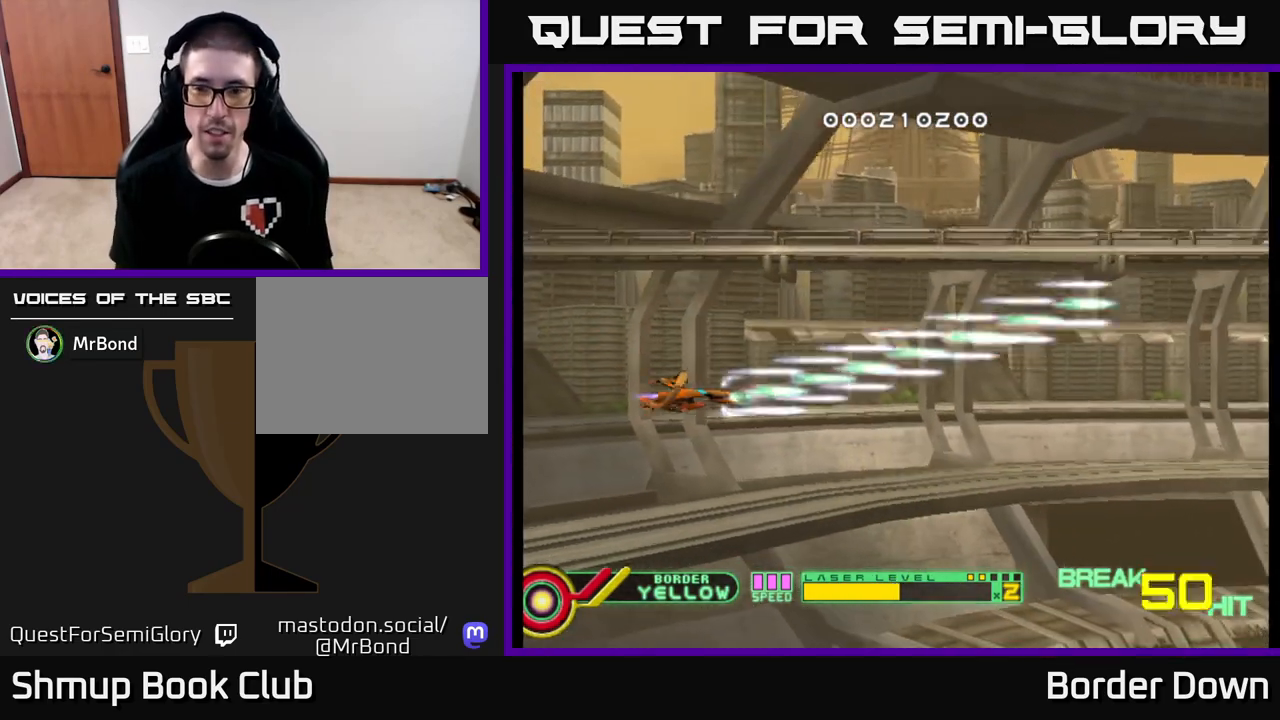
Gameplay with a controller (Xbox layout); each line is a JSON object with the inputs held at the frame after it. "events" lists button and stick changes between this image and that frame as [ms after this image, input, new state], when the widget could be followed in between.
{"buttons": ["A", "DPAD_DOWN", "DPAD_RIGHT"], "left_stick": "center", "right_stick": "center", "events": [[17, "DPAD_RIGHT", "up"], [467, "DPAD_RIGHT", "down"]]}
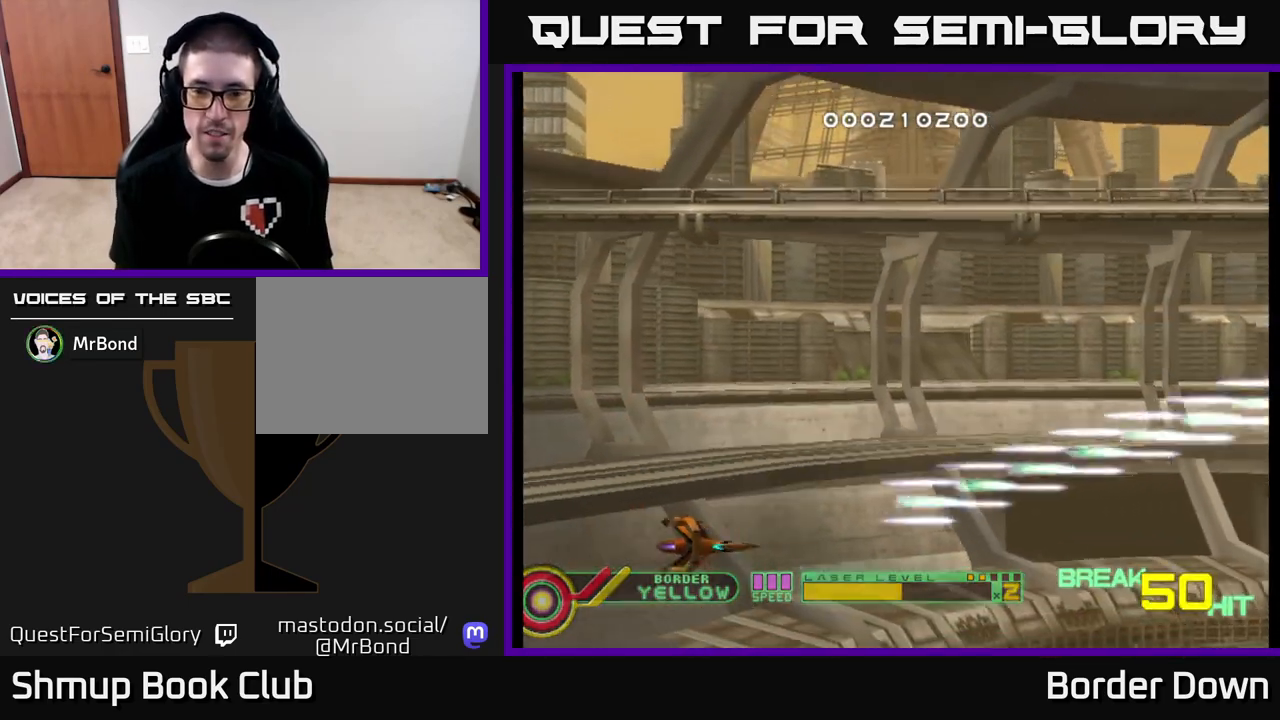
{"buttons": ["A", "DPAD_UP"], "left_stick": "center", "right_stick": "center", "events": [[100, "DPAD_DOWN", "up"], [167, "DPAD_RIGHT", "up"], [167, "DPAD_UP", "down"]]}
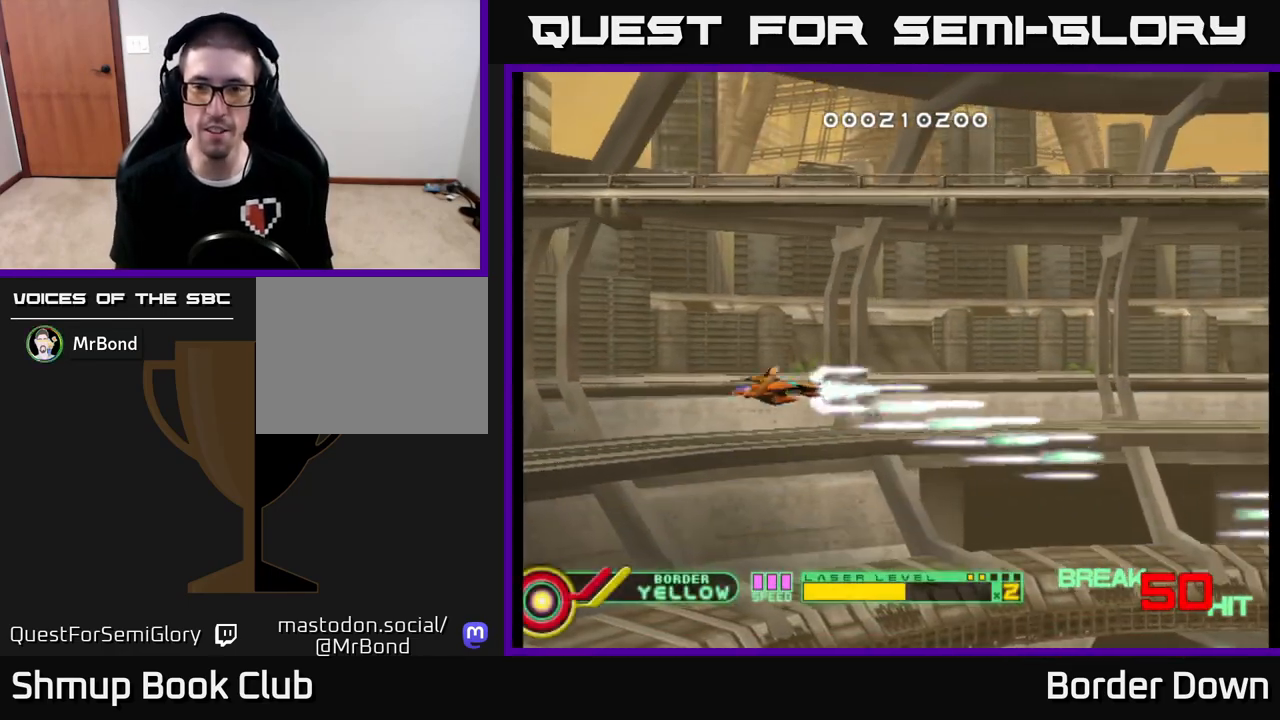
{"buttons": ["A", "DPAD_LEFT"], "left_stick": "center", "right_stick": "center", "events": [[367, "DPAD_LEFT", "down"], [417, "DPAD_UP", "up"]]}
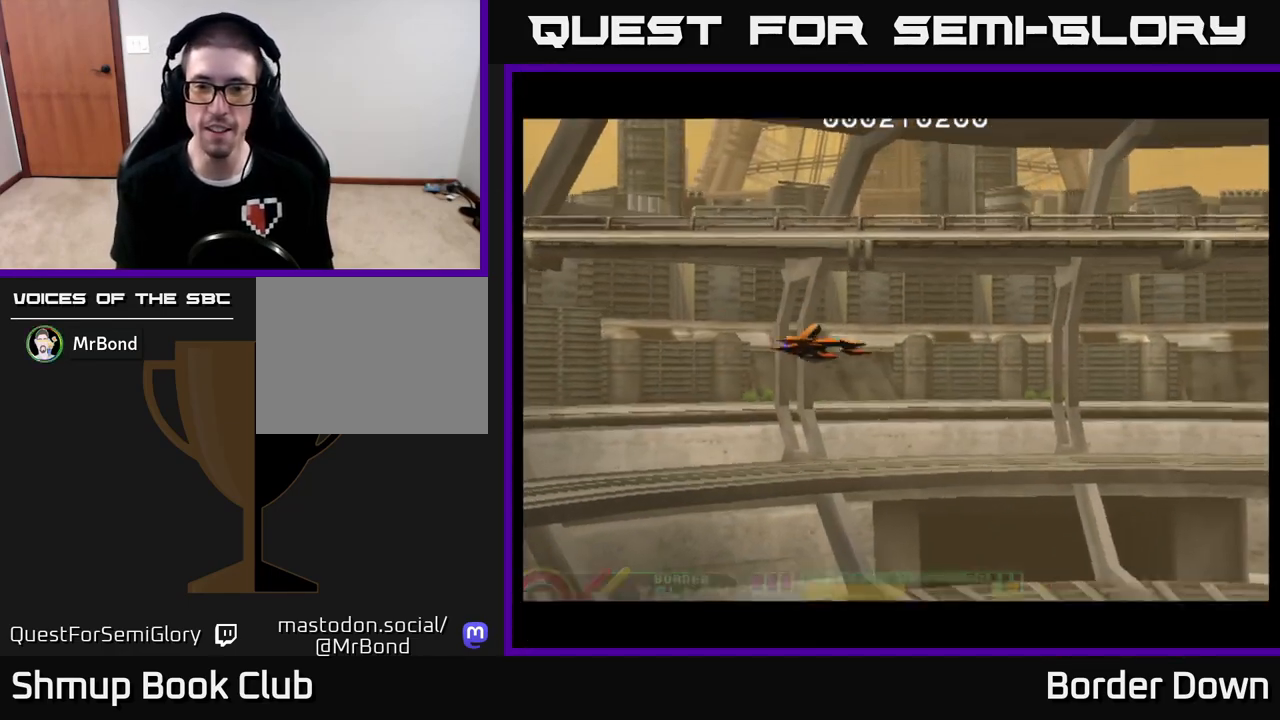
{"buttons": ["A"], "left_stick": "center", "right_stick": "center", "events": [[17, "DPAD_DOWN", "down"], [17, "DPAD_LEFT", "up"], [200, "DPAD_DOWN", "up"]]}
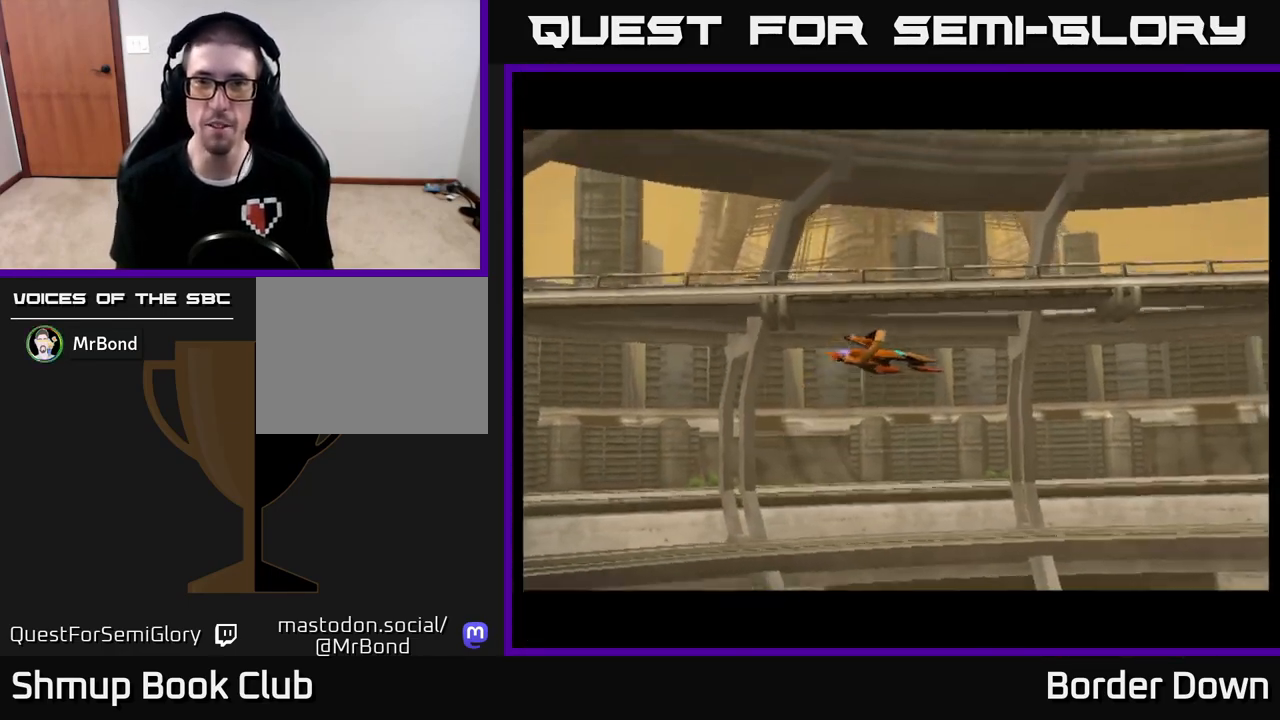
{"buttons": ["A"], "left_stick": "center", "right_stick": "center", "events": []}
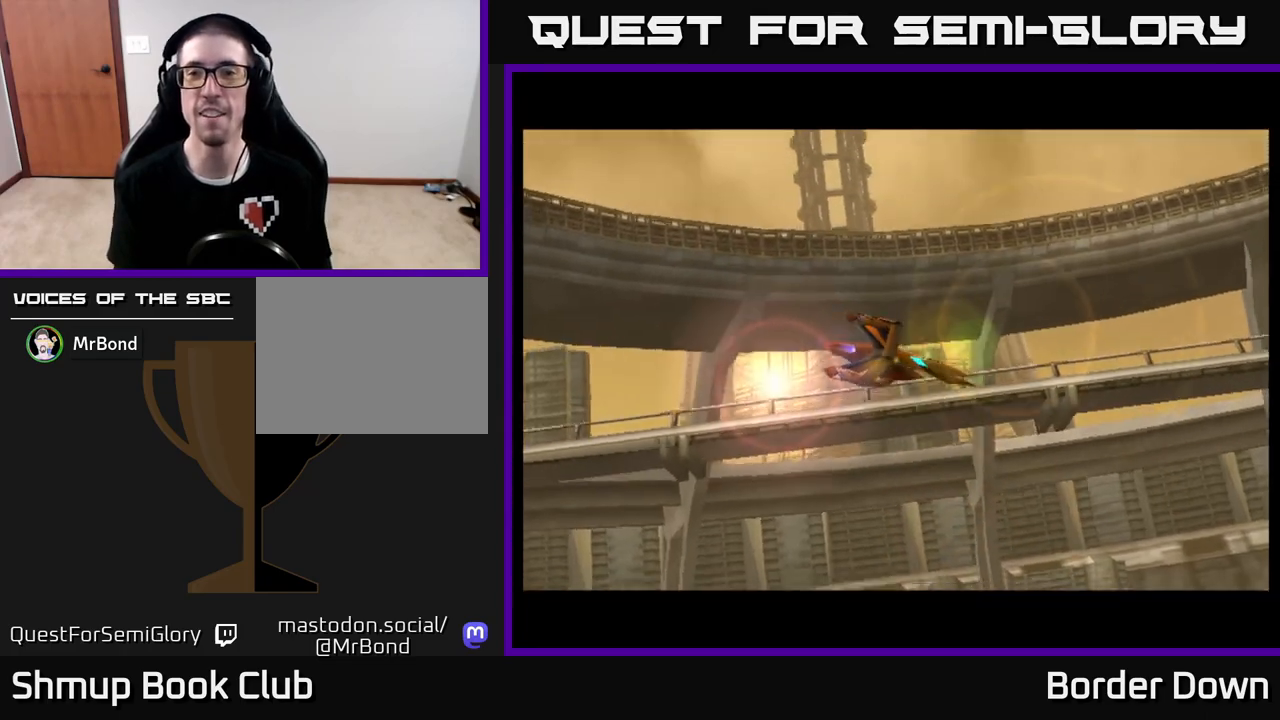
{"buttons": [], "left_stick": "center", "right_stick": "center", "events": [[233, "A", "up"]]}
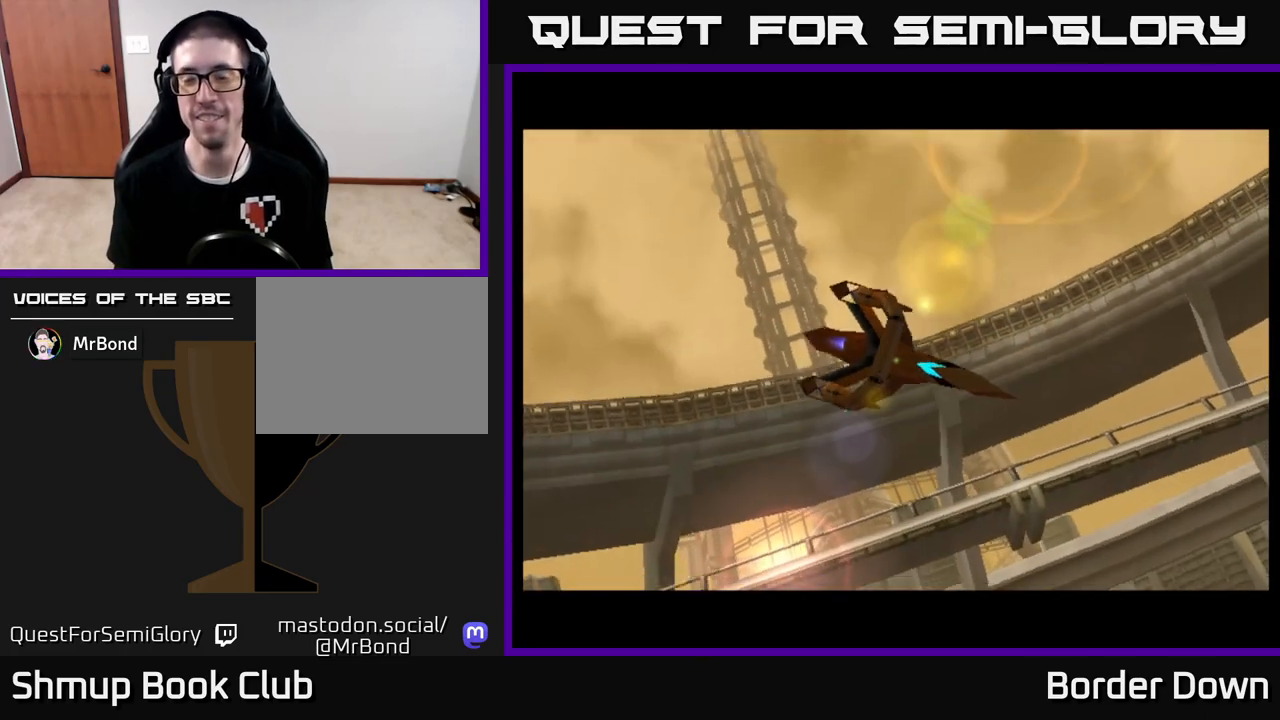
{"buttons": [], "left_stick": "center", "right_stick": "center", "events": []}
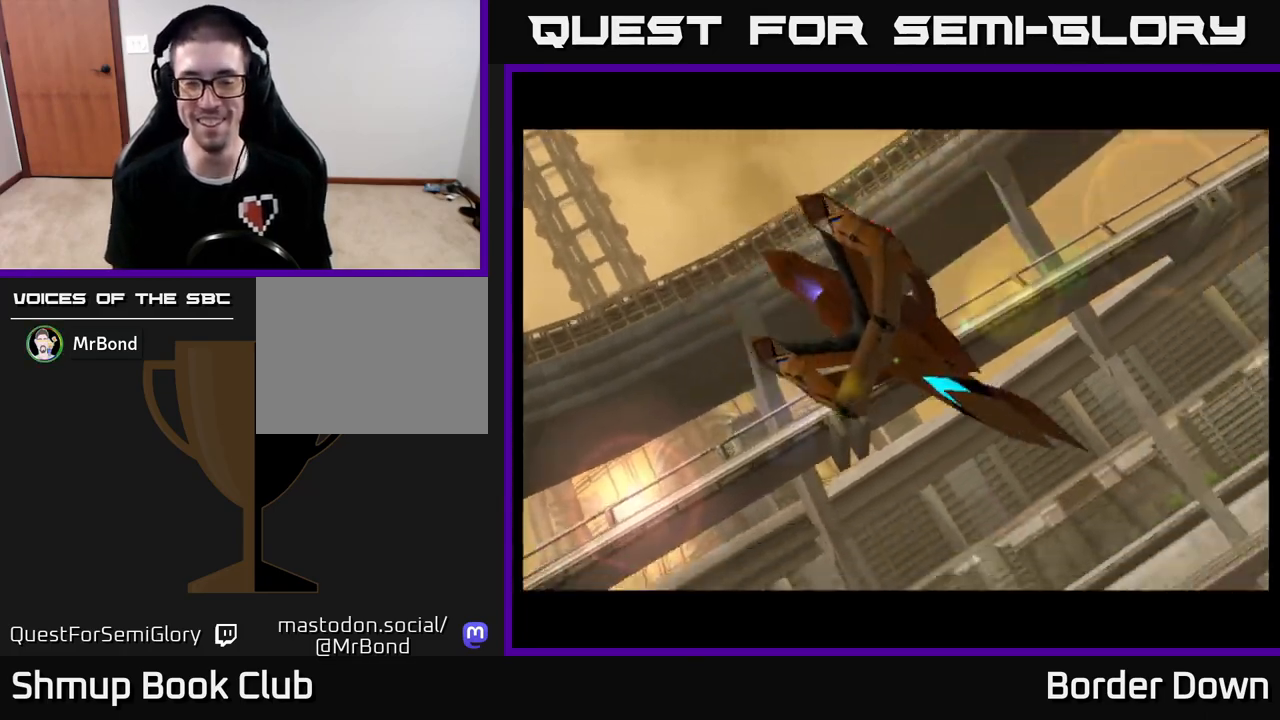
{"buttons": [], "left_stick": "center", "right_stick": "center", "events": []}
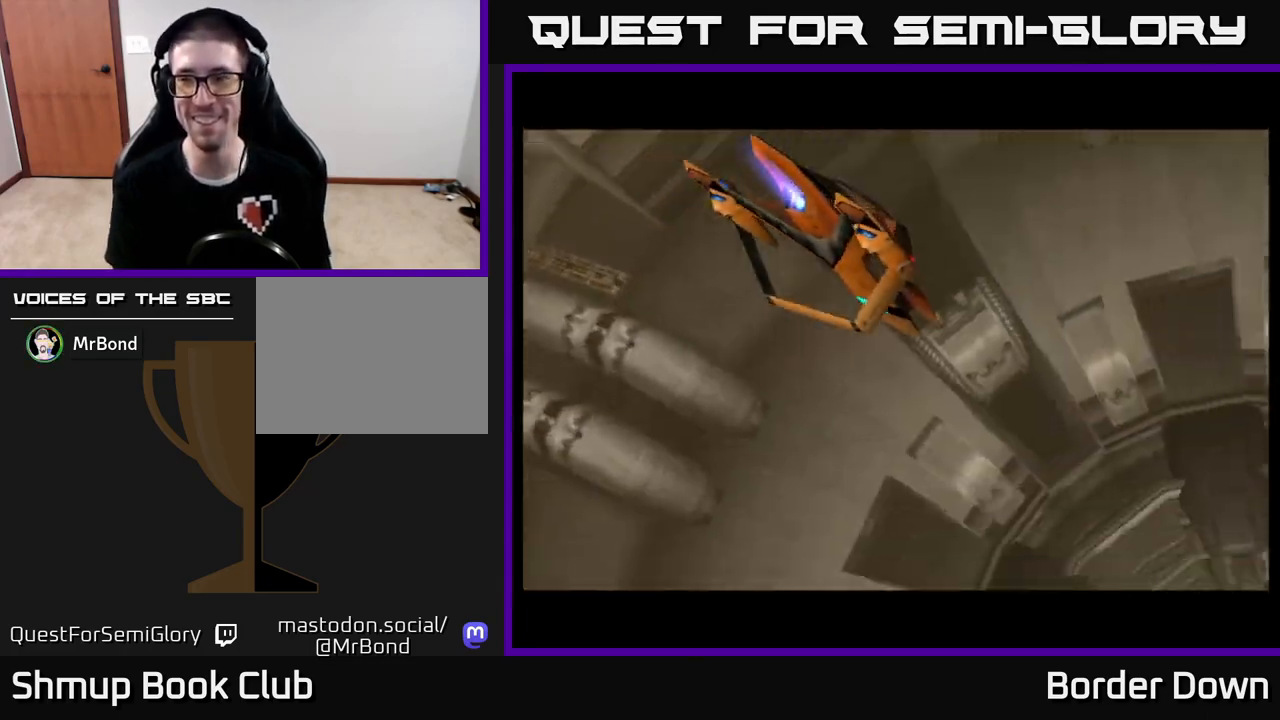
{"buttons": [], "left_stick": "center", "right_stick": "center", "events": []}
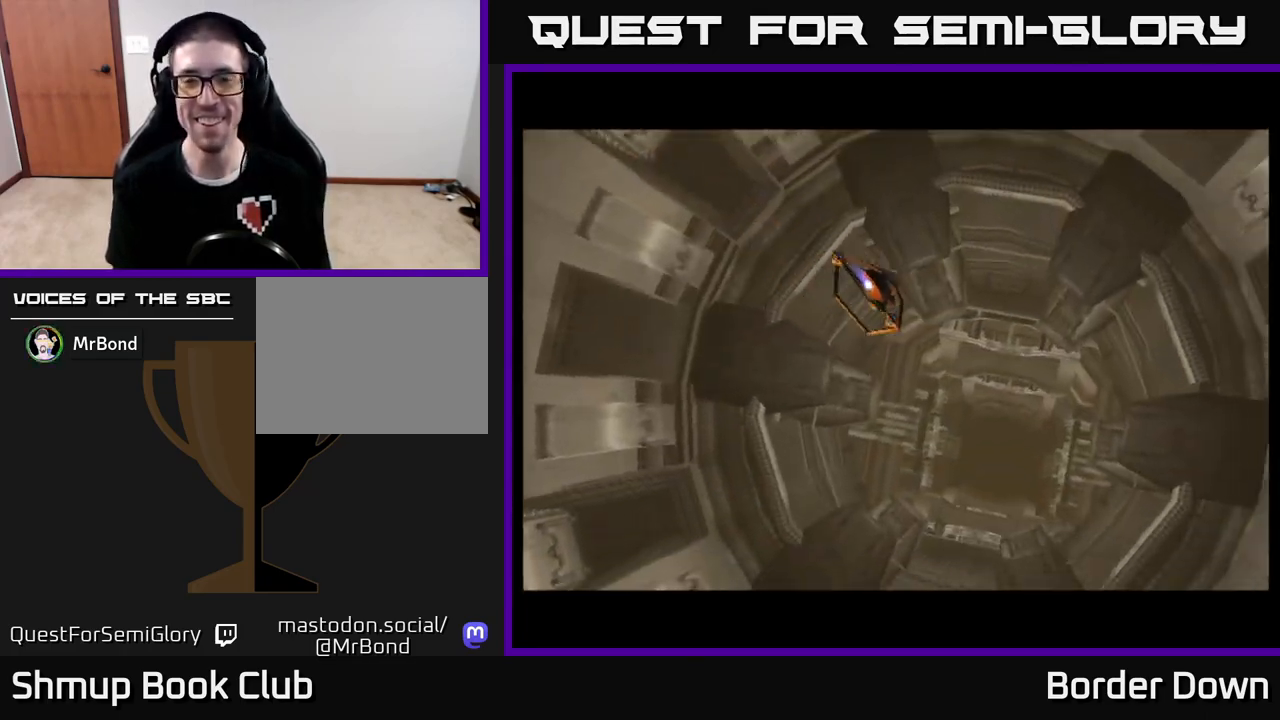
{"buttons": [], "left_stick": "center", "right_stick": "center", "events": [[217, "A", "down"], [283, "A", "up"]]}
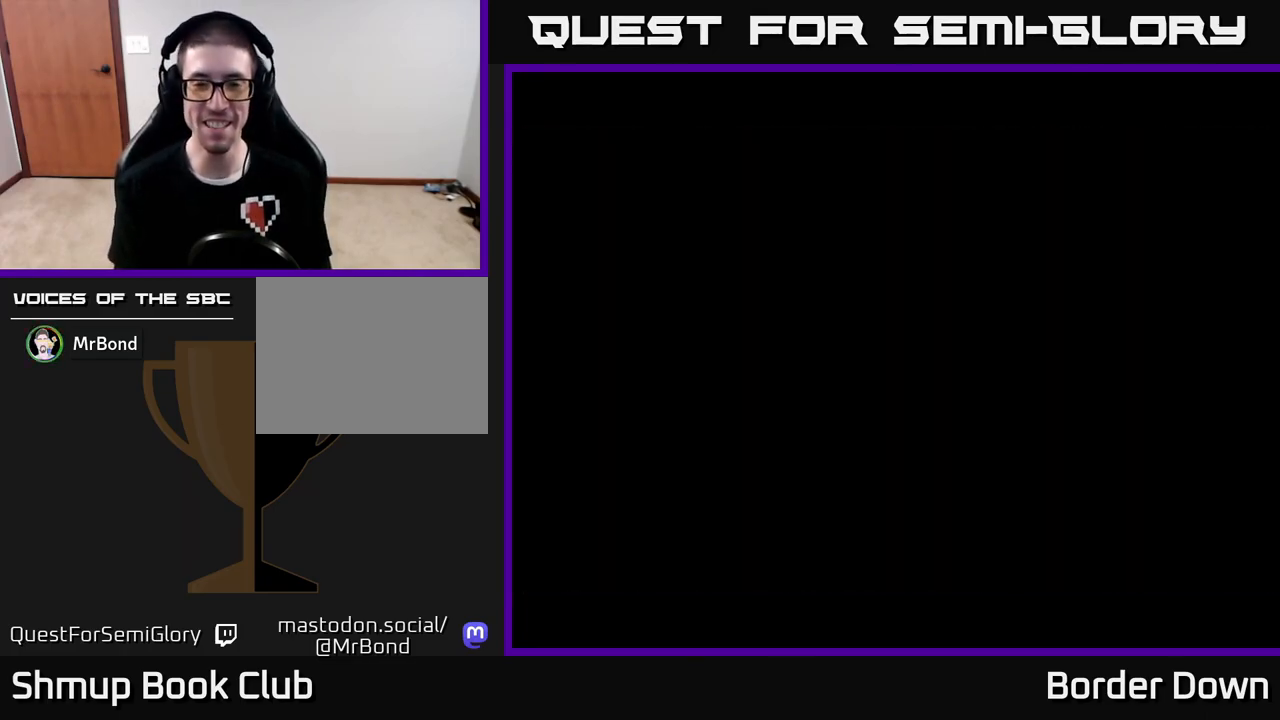
{"buttons": [], "left_stick": "center", "right_stick": "center", "events": []}
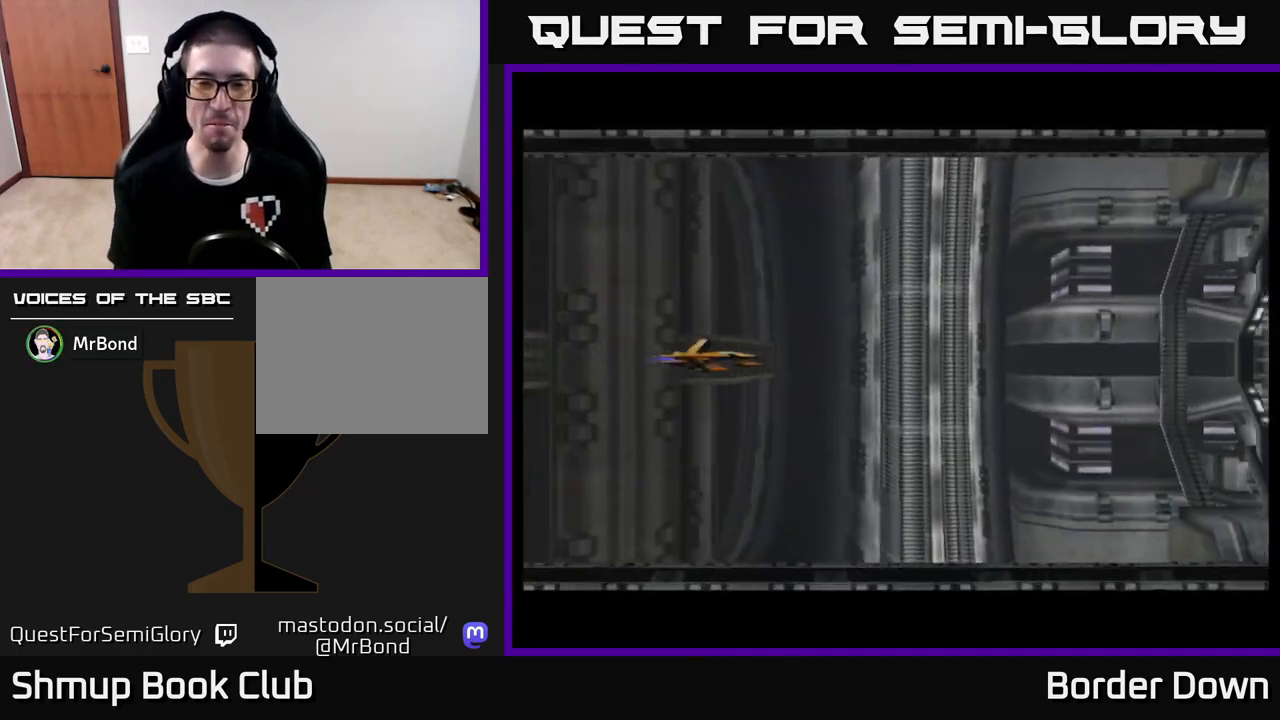
{"buttons": [], "left_stick": "center", "right_stick": "center", "events": [[67, "A", "down"], [133, "A", "up"], [200, "A", "down"], [300, "A", "up"], [300, "DPAD_RIGHT", "down"], [367, "A", "down"], [417, "DPAD_RIGHT", "up"], [467, "A", "up"]]}
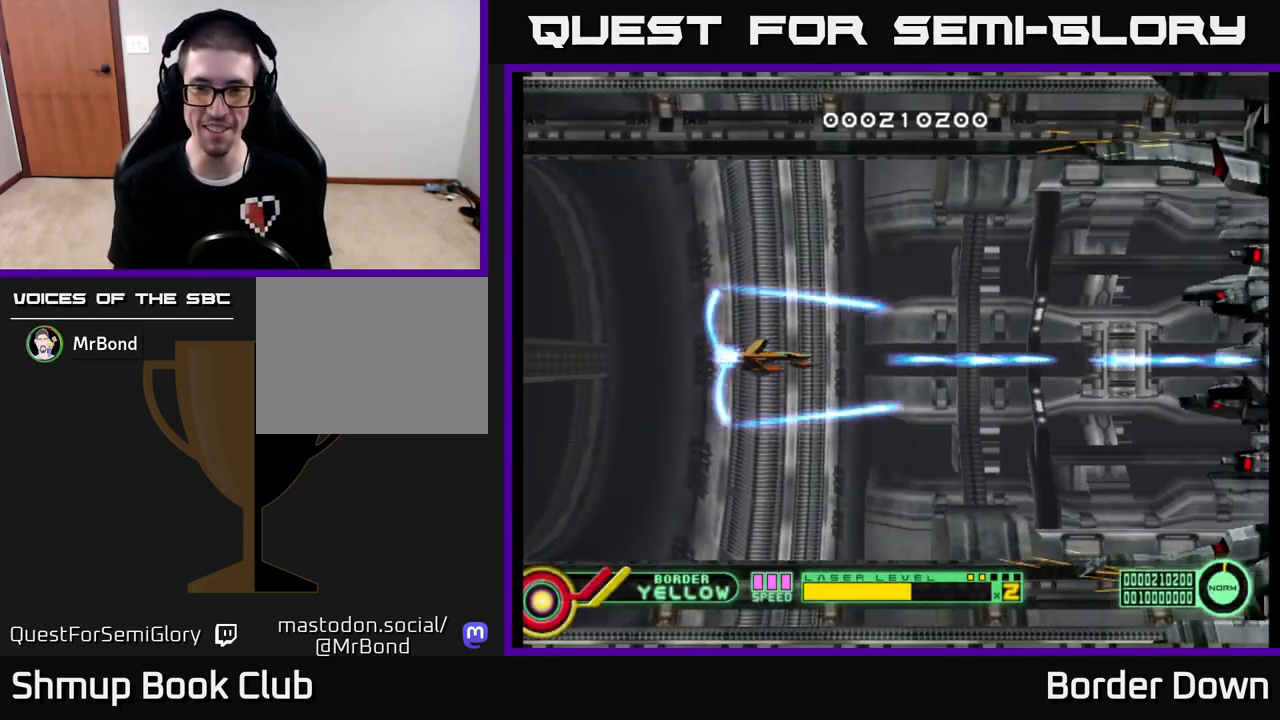
{"buttons": ["A", "DPAD_UP", "DPAD_LEFT"], "left_stick": "center", "right_stick": "center", "events": [[17, "A", "down"], [133, "A", "up"], [217, "A", "down"], [283, "A", "up"], [333, "A", "down"], [333, "DPAD_UP", "down"], [417, "DPAD_LEFT", "down"]]}
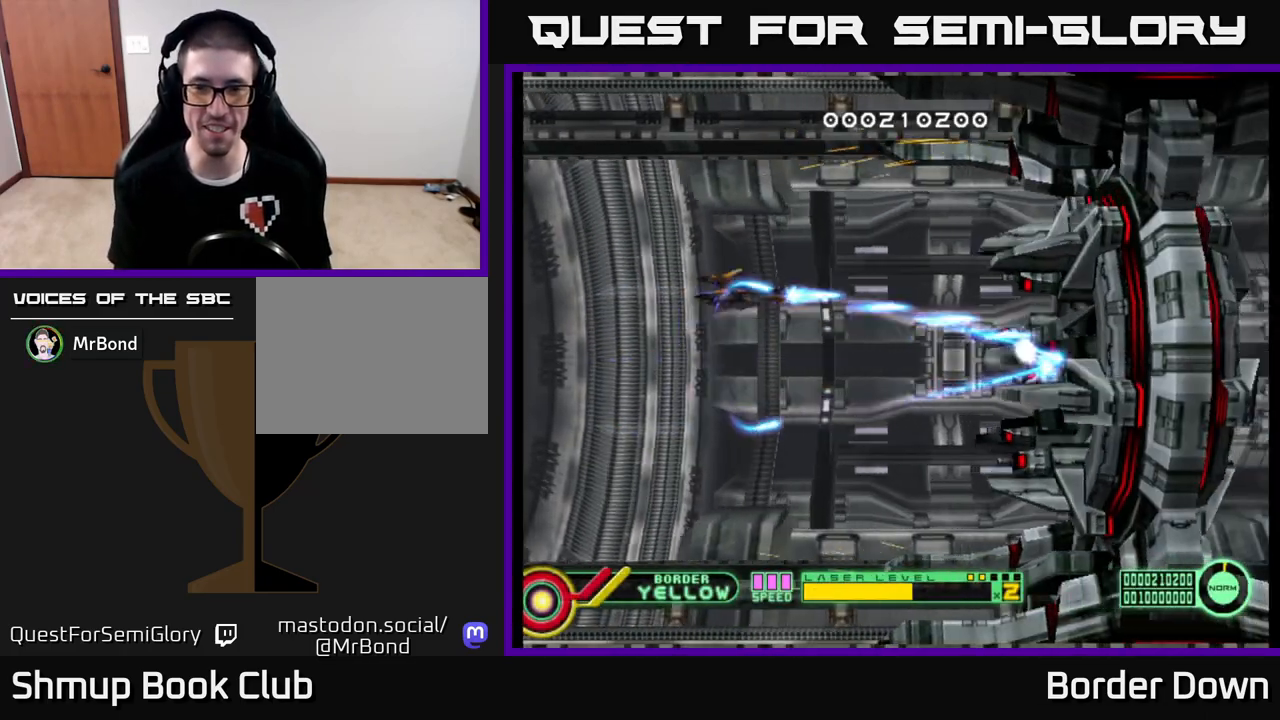
{"buttons": ["A"], "left_stick": "center", "right_stick": "center", "events": [[33, "DPAD_UP", "up"], [100, "DPAD_DOWN", "down"], [117, "DPAD_LEFT", "up"], [283, "DPAD_RIGHT", "down"], [300, "DPAD_DOWN", "up"], [333, "DPAD_RIGHT", "up"]]}
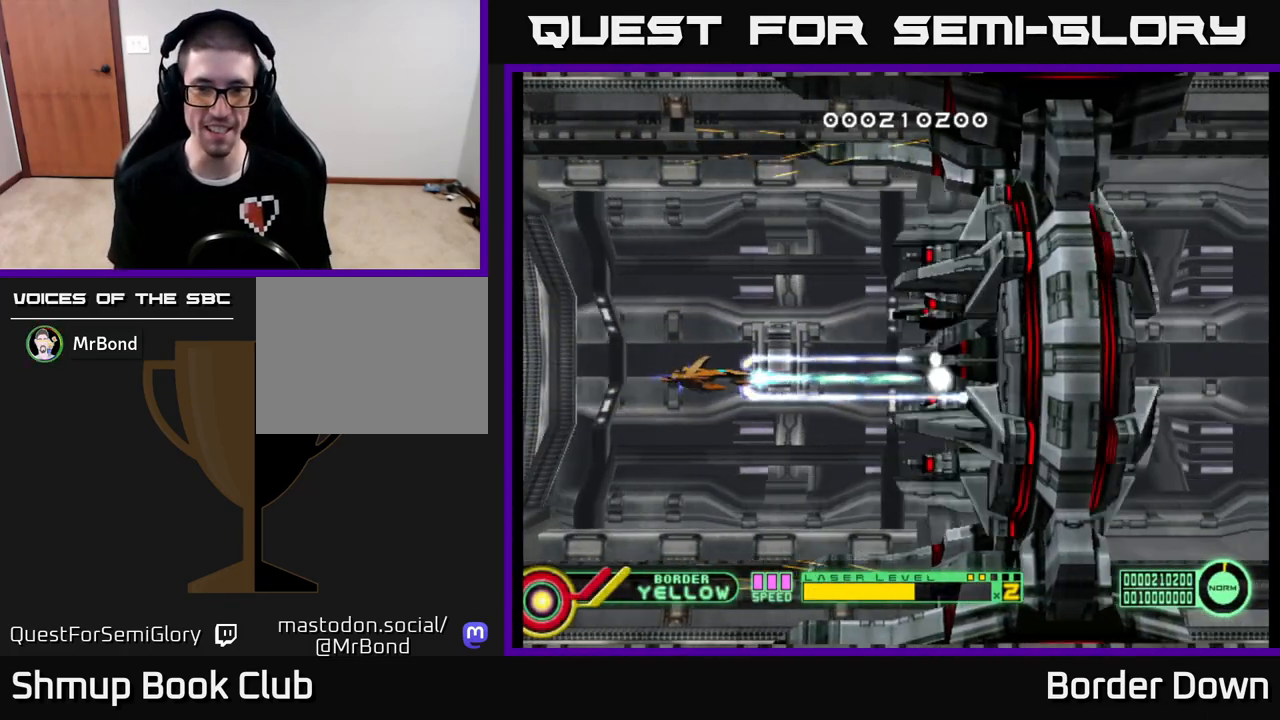
{"buttons": ["A"], "left_stick": "center", "right_stick": "center", "events": [[250, "DPAD_UP", "down"], [300, "DPAD_UP", "up"]]}
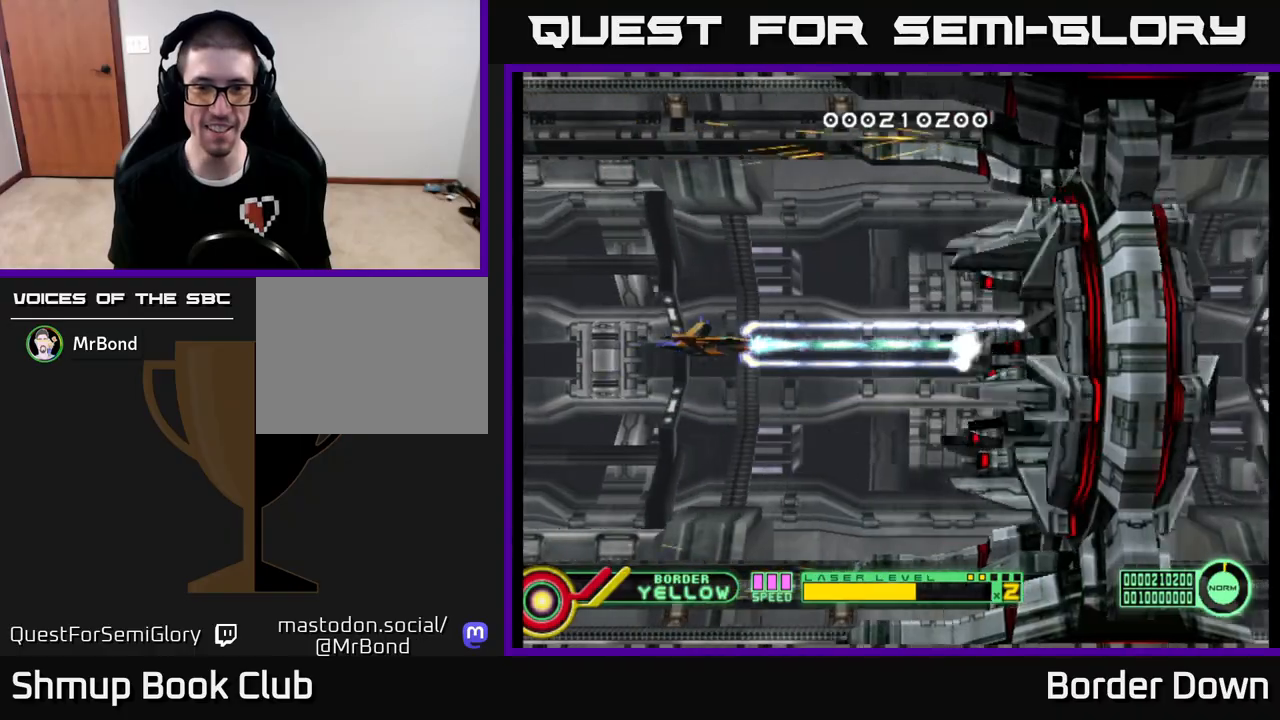
{"buttons": ["A"], "left_stick": "center", "right_stick": "center", "events": []}
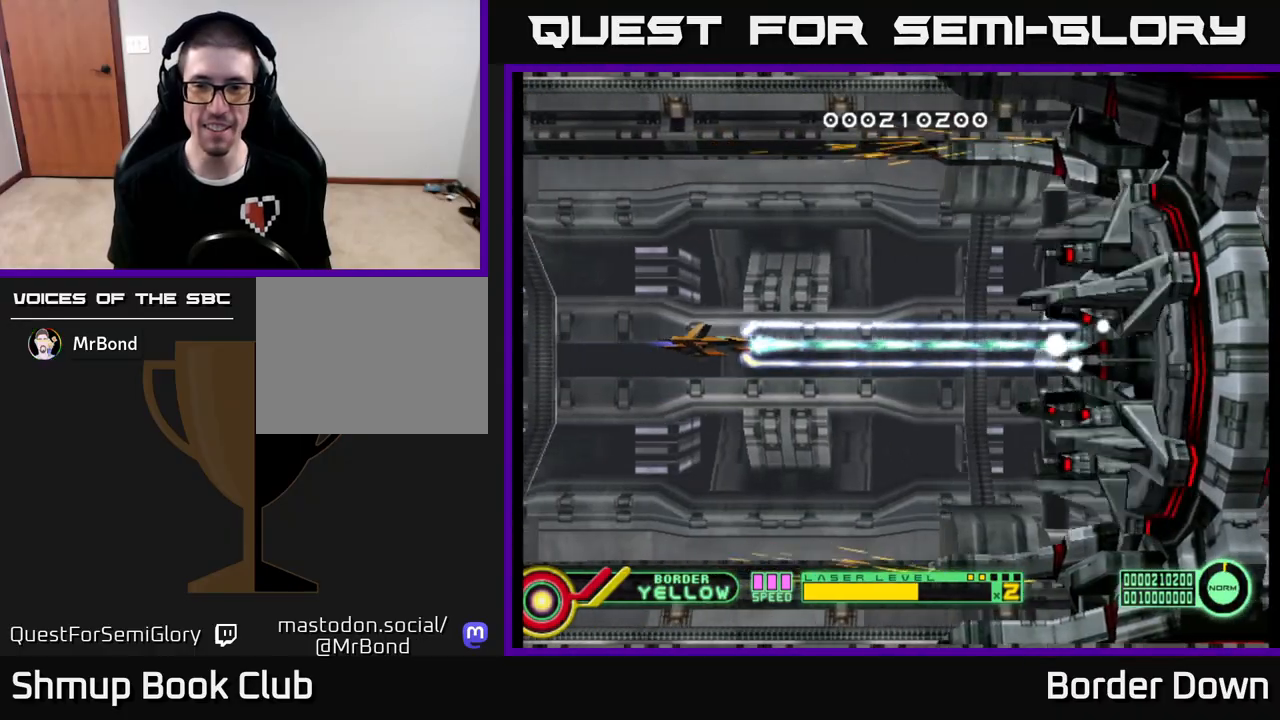
{"buttons": ["A"], "left_stick": "center", "right_stick": "center", "events": [[150, "DPAD_DOWN", "down"], [167, "DPAD_RIGHT", "down"], [200, "DPAD_DOWN", "up"], [250, "DPAD_RIGHT", "up"]]}
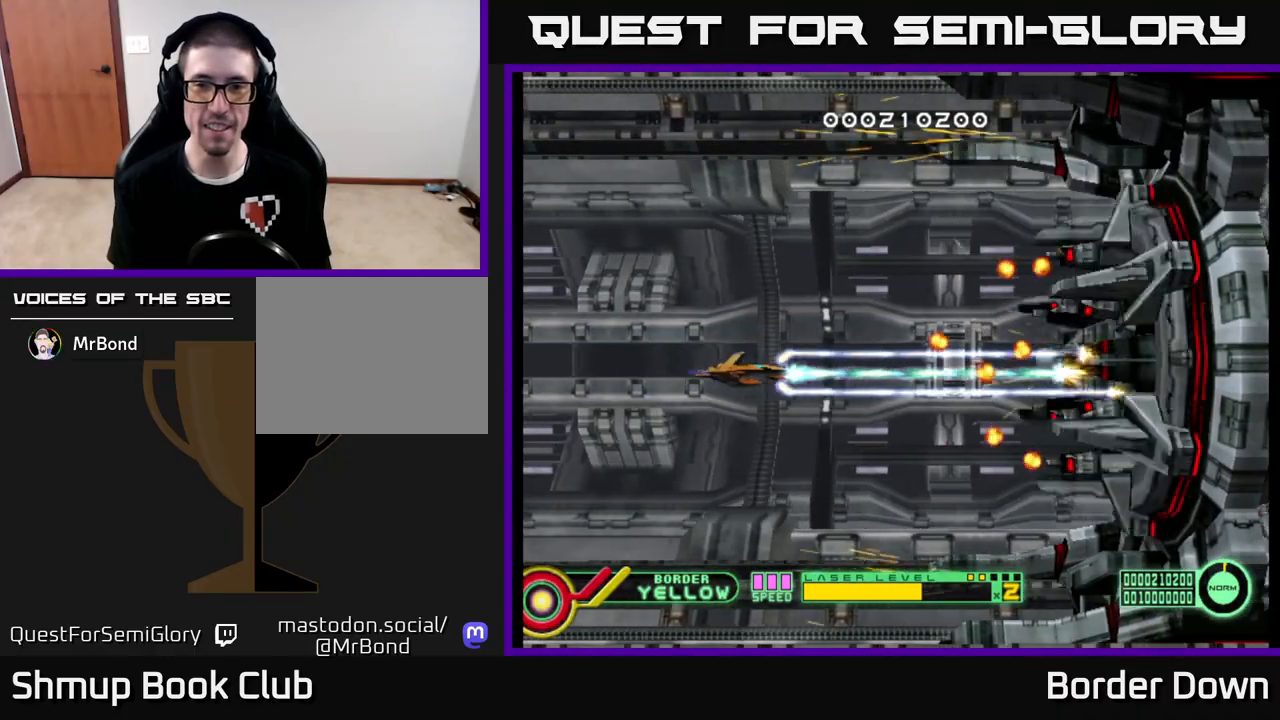
{"buttons": ["A", "DPAD_LEFT"], "left_stick": "center", "right_stick": "center", "events": [[333, "DPAD_LEFT", "down"]]}
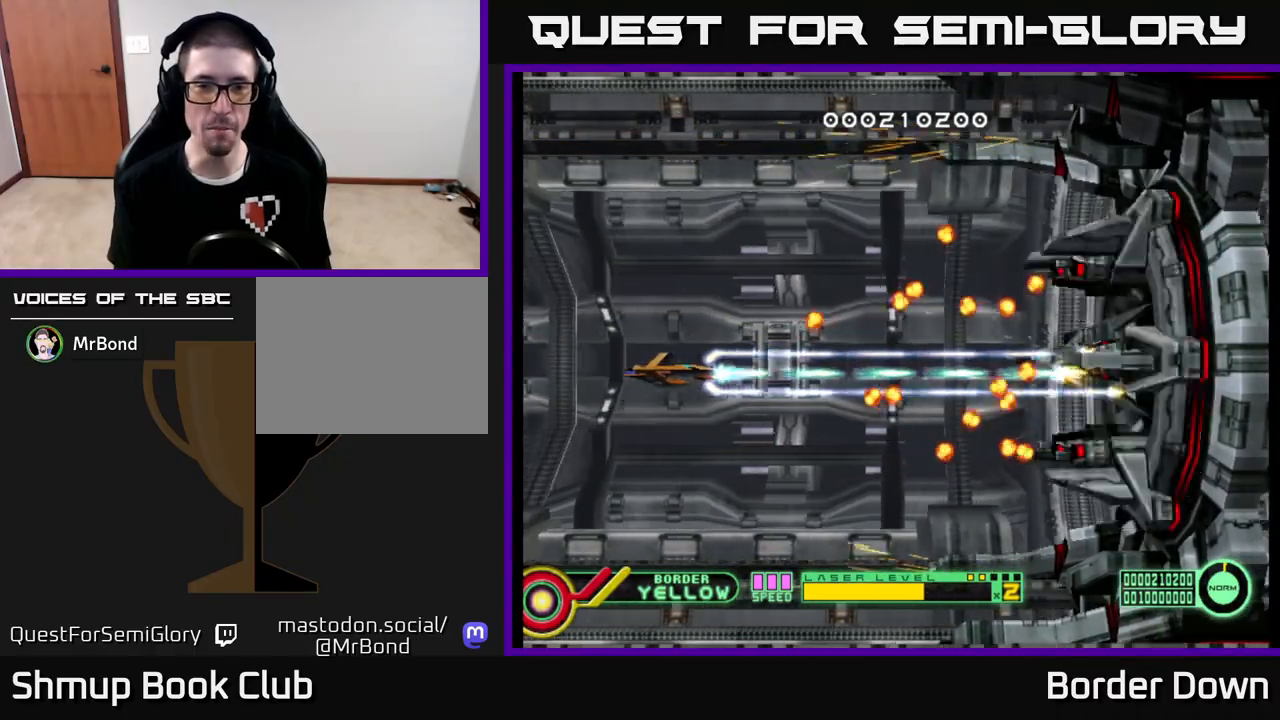
{"buttons": ["A"], "left_stick": "center", "right_stick": "center", "events": [[17, "DPAD_LEFT", "up"]]}
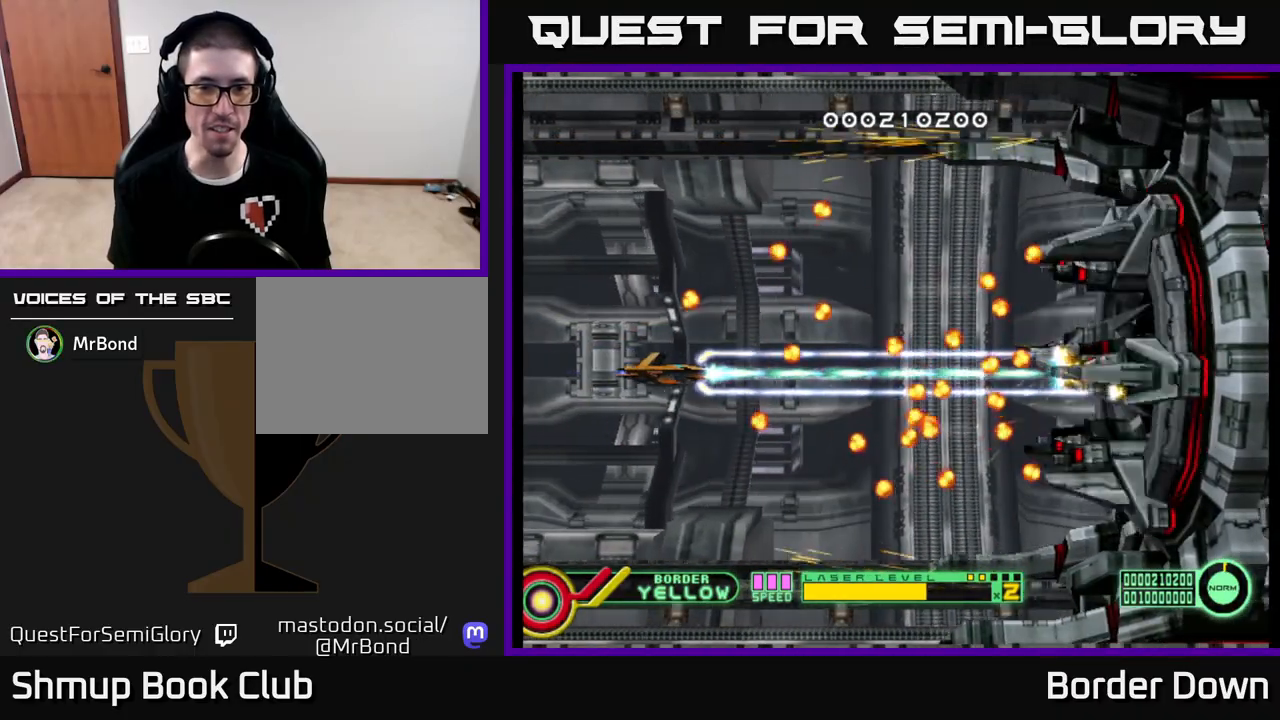
{"buttons": ["A"], "left_stick": "center", "right_stick": "center", "events": [[183, "DPAD_RIGHT", "down"], [317, "DPAD_RIGHT", "up"]]}
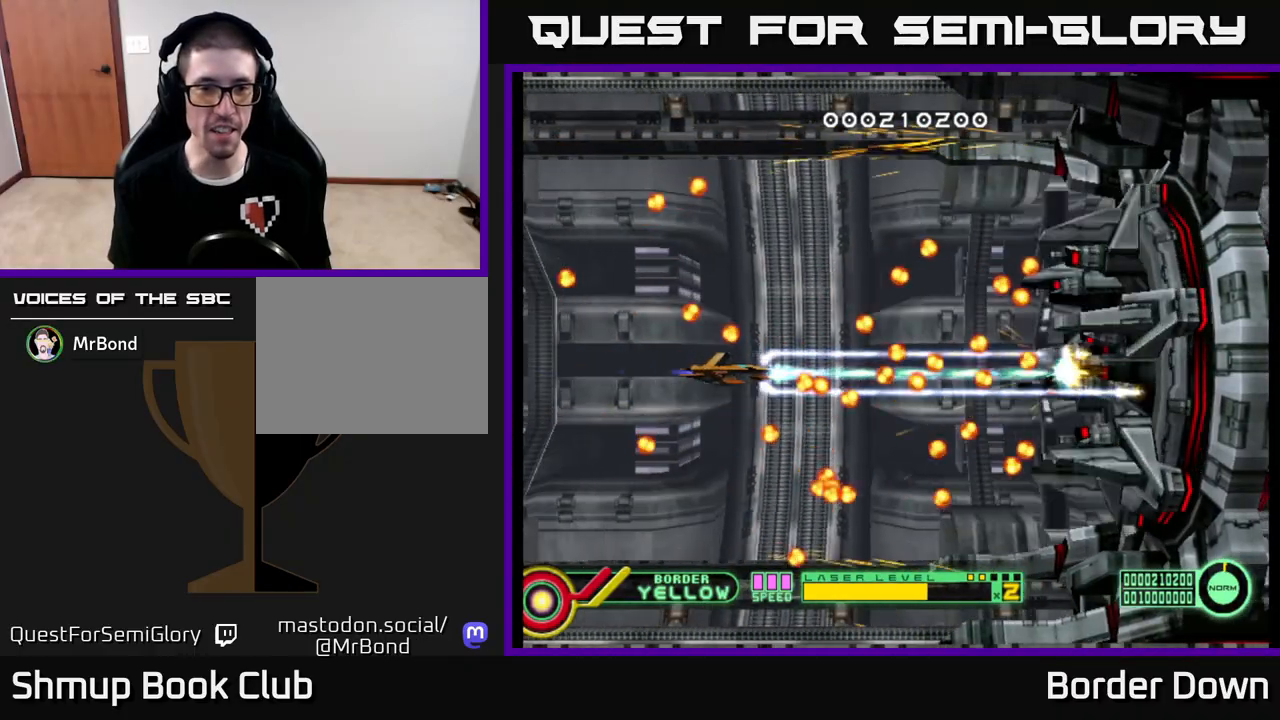
{"buttons": ["A"], "left_stick": "center", "right_stick": "center", "events": [[67, "DPAD_UP", "down"], [217, "DPAD_UP", "up"]]}
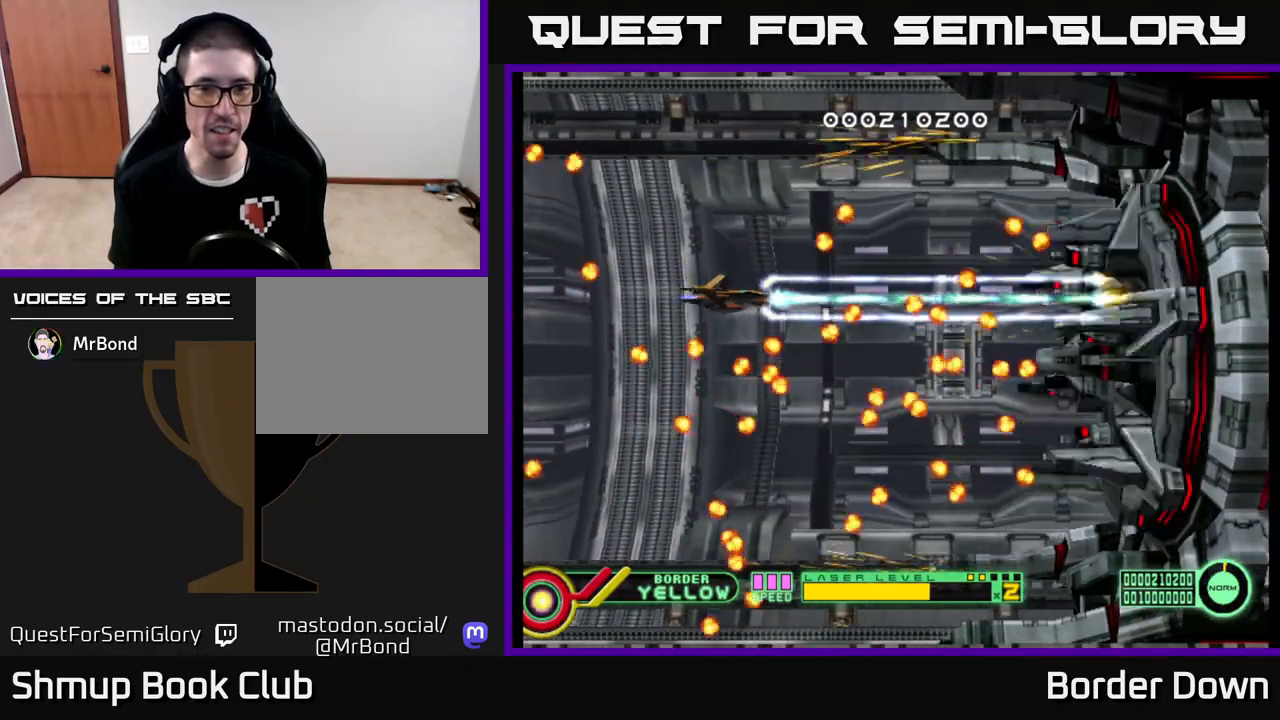
{"buttons": ["A"], "left_stick": "center", "right_stick": "center", "events": [[183, "DPAD_LEFT", "down"], [267, "DPAD_LEFT", "up"]]}
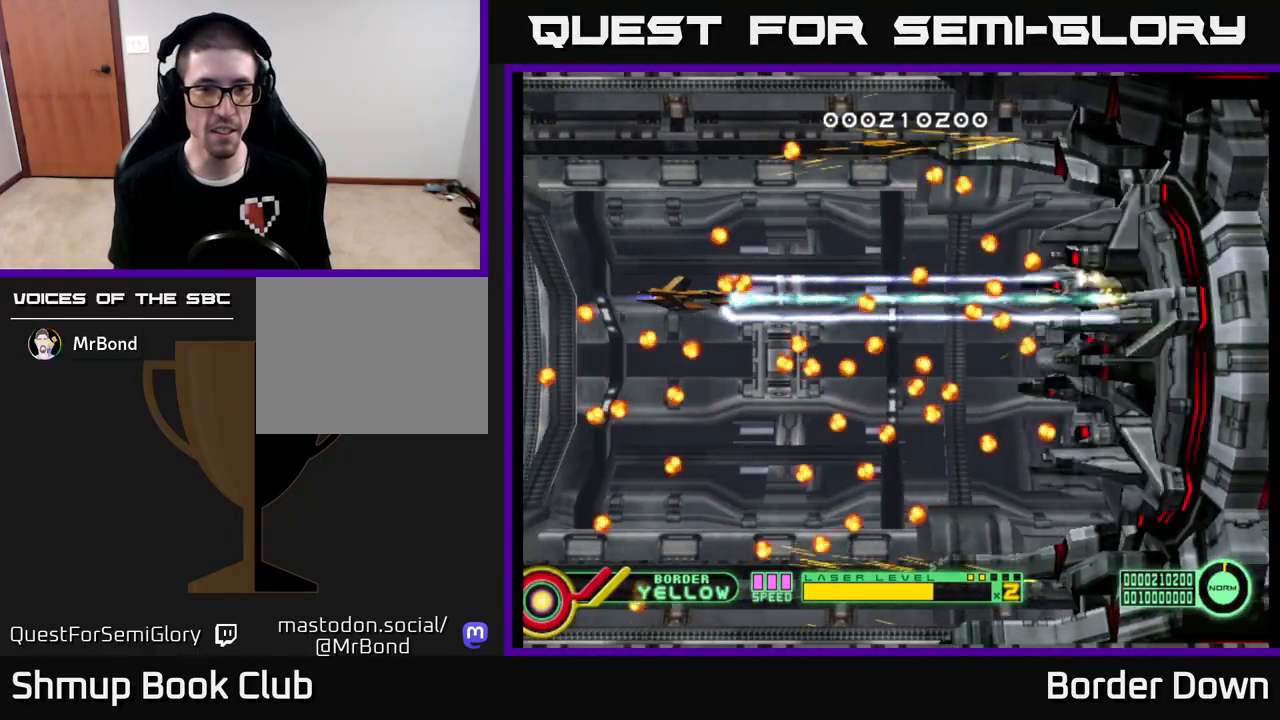
{"buttons": ["A"], "left_stick": "center", "right_stick": "center", "events": [[233, "DPAD_DOWN", "down"], [333, "DPAD_LEFT", "down"], [450, "DPAD_LEFT", "up"], [467, "DPAD_DOWN", "up"]]}
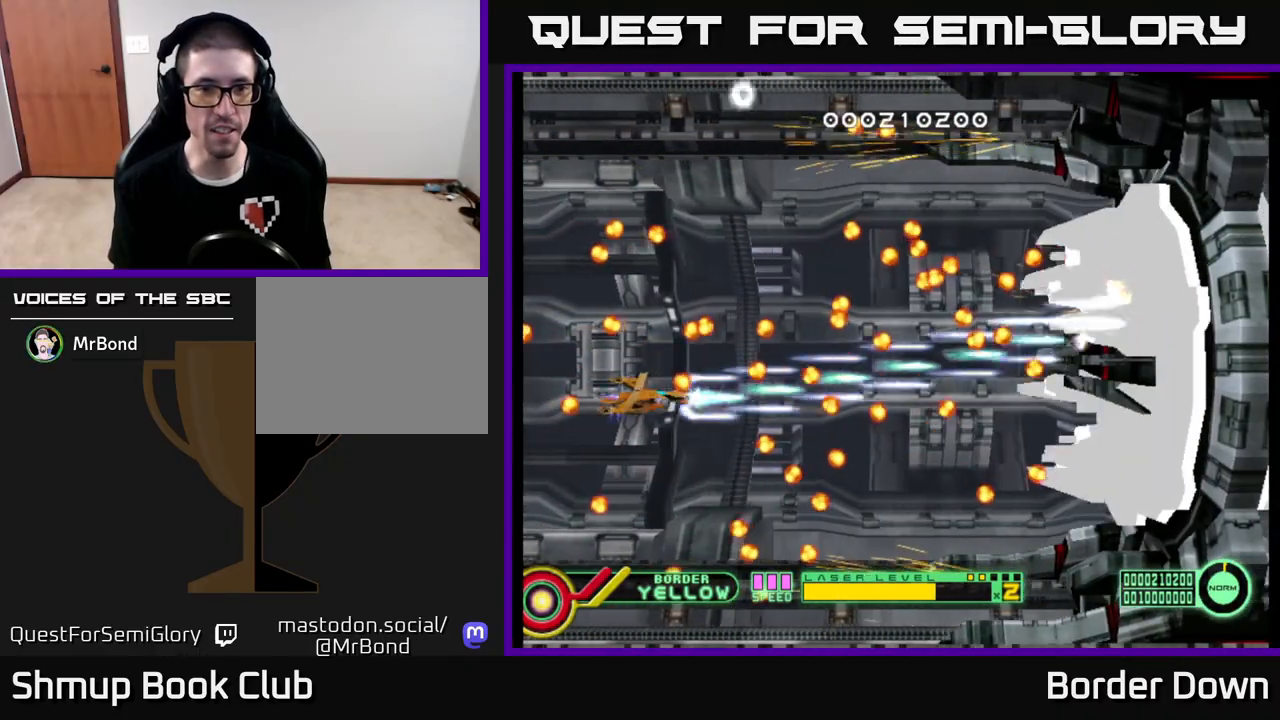
{"buttons": ["A"], "left_stick": "center", "right_stick": "center", "events": [[117, "DPAD_LEFT", "down"], [467, "DPAD_LEFT", "up"]]}
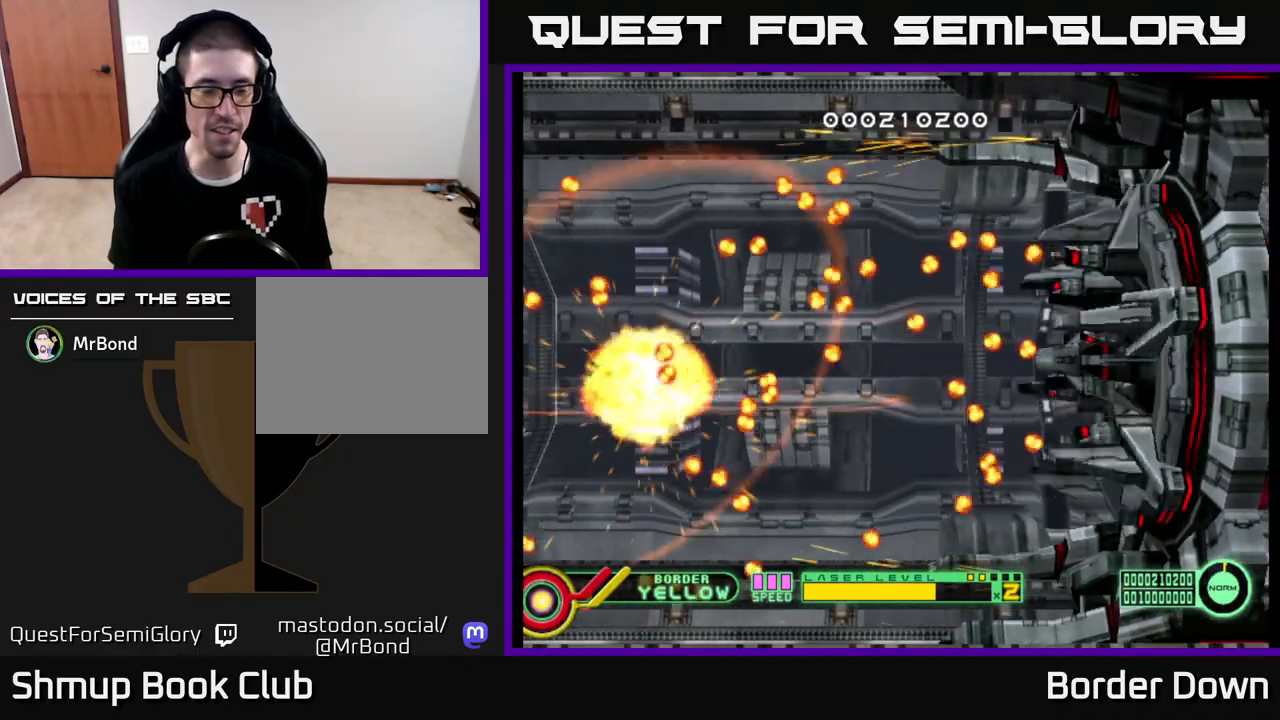
{"buttons": [], "left_stick": "center", "right_stick": "center", "events": [[283, "A", "up"], [383, "A", "down"], [500, "A", "up"]]}
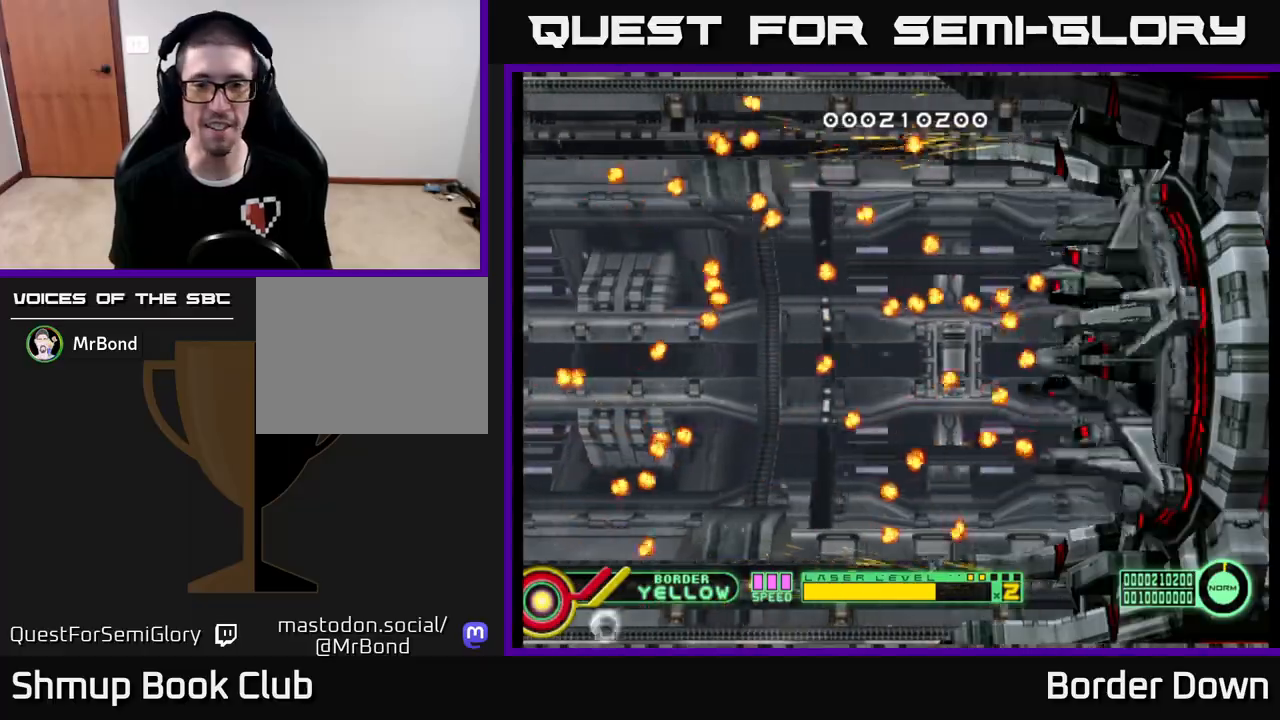
{"buttons": [], "left_stick": "center", "right_stick": "center", "events": [[67, "A", "down"], [167, "A", "up"], [233, "A", "down"], [350, "A", "up"], [417, "A", "down"], [500, "A", "up"]]}
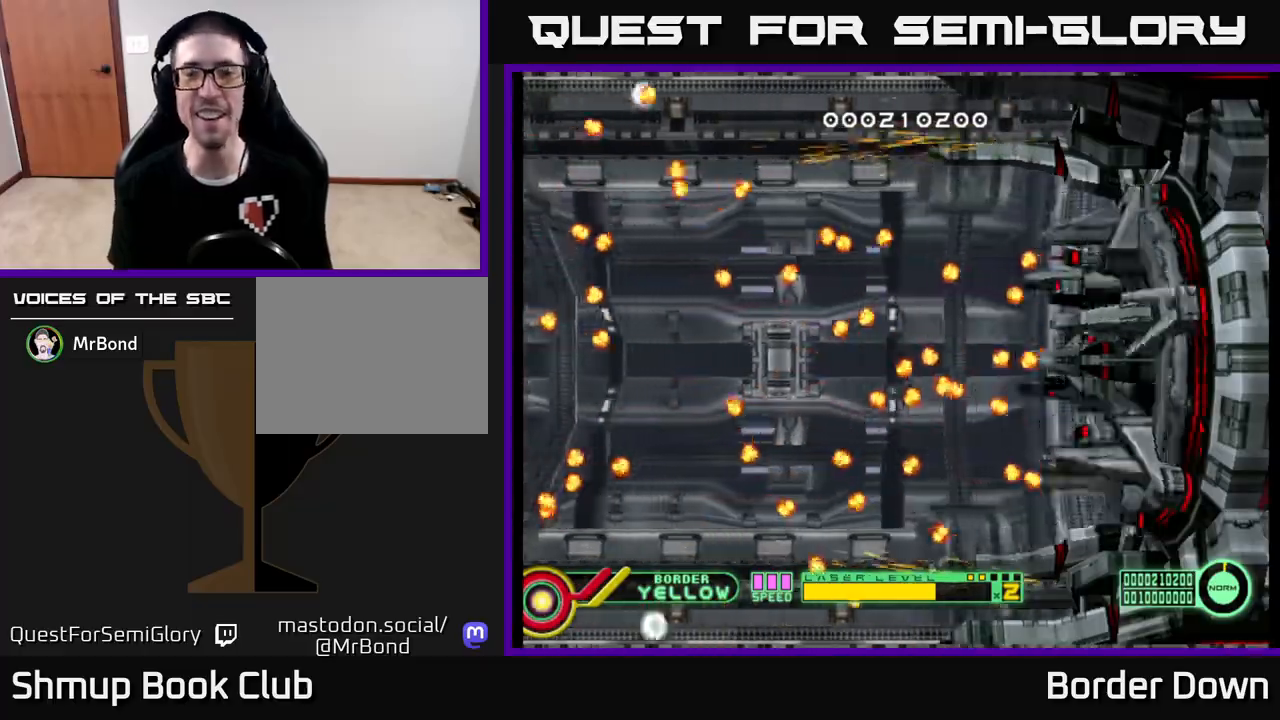
{"buttons": [], "left_stick": "center", "right_stick": "center", "events": [[83, "A", "down"], [150, "A", "up"], [233, "A", "down"], [300, "A", "up"], [400, "A", "down"], [500, "A", "up"]]}
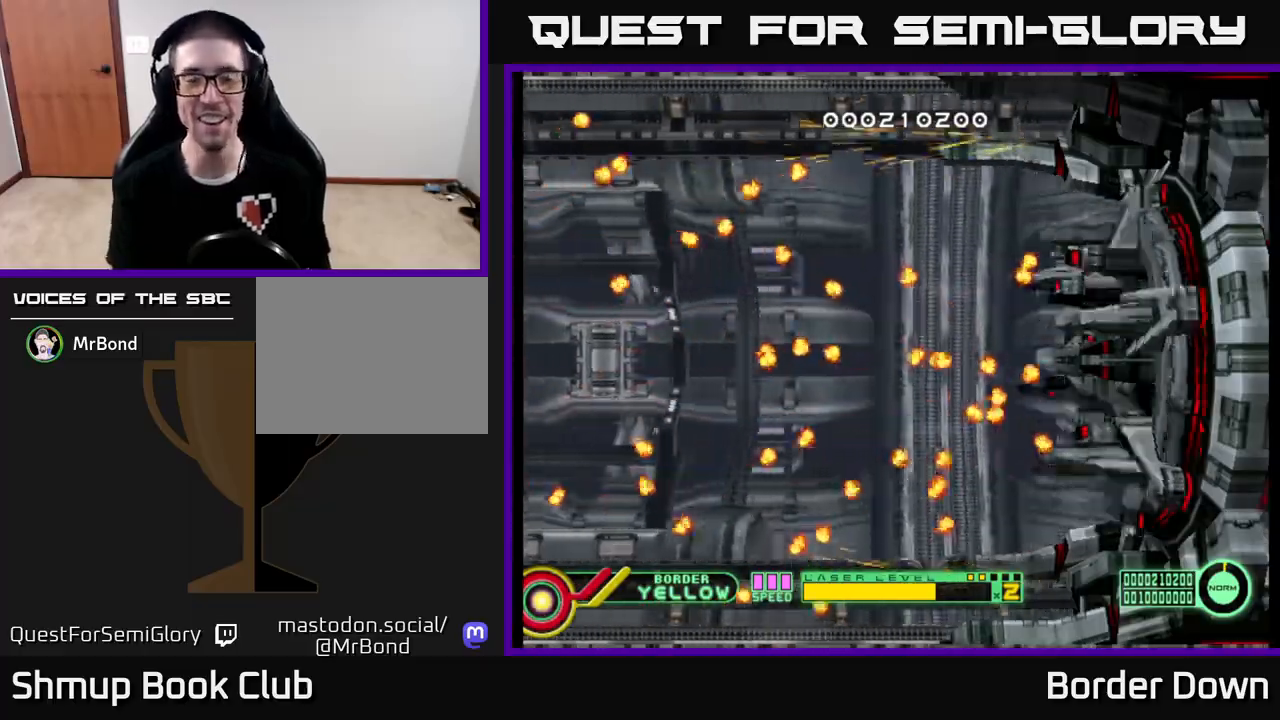
{"buttons": [], "left_stick": "center", "right_stick": "center", "events": [[50, "A", "down"], [150, "A", "up"], [233, "A", "down"], [317, "A", "up"], [417, "A", "down"], [500, "A", "up"]]}
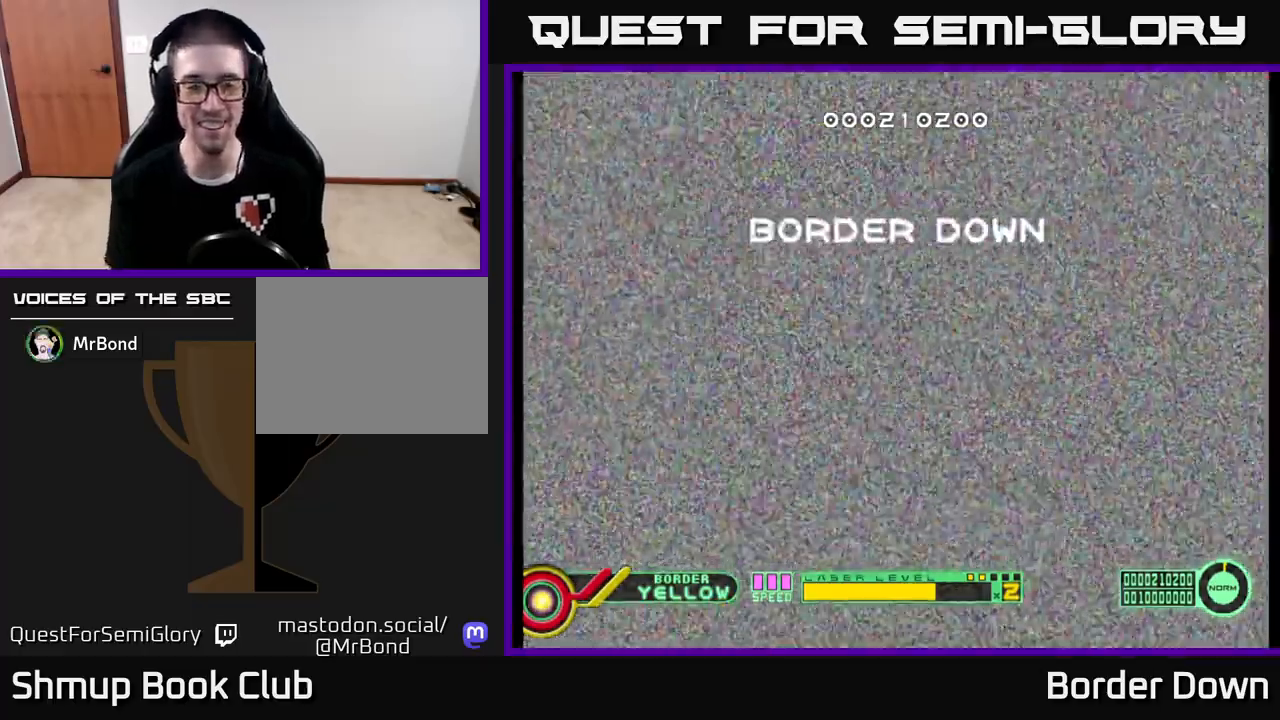
{"buttons": ["A"], "left_stick": "center", "right_stick": "center", "events": [[100, "A", "down"], [200, "A", "up"], [233, "A", "down"], [367, "A", "up"], [467, "A", "down"]]}
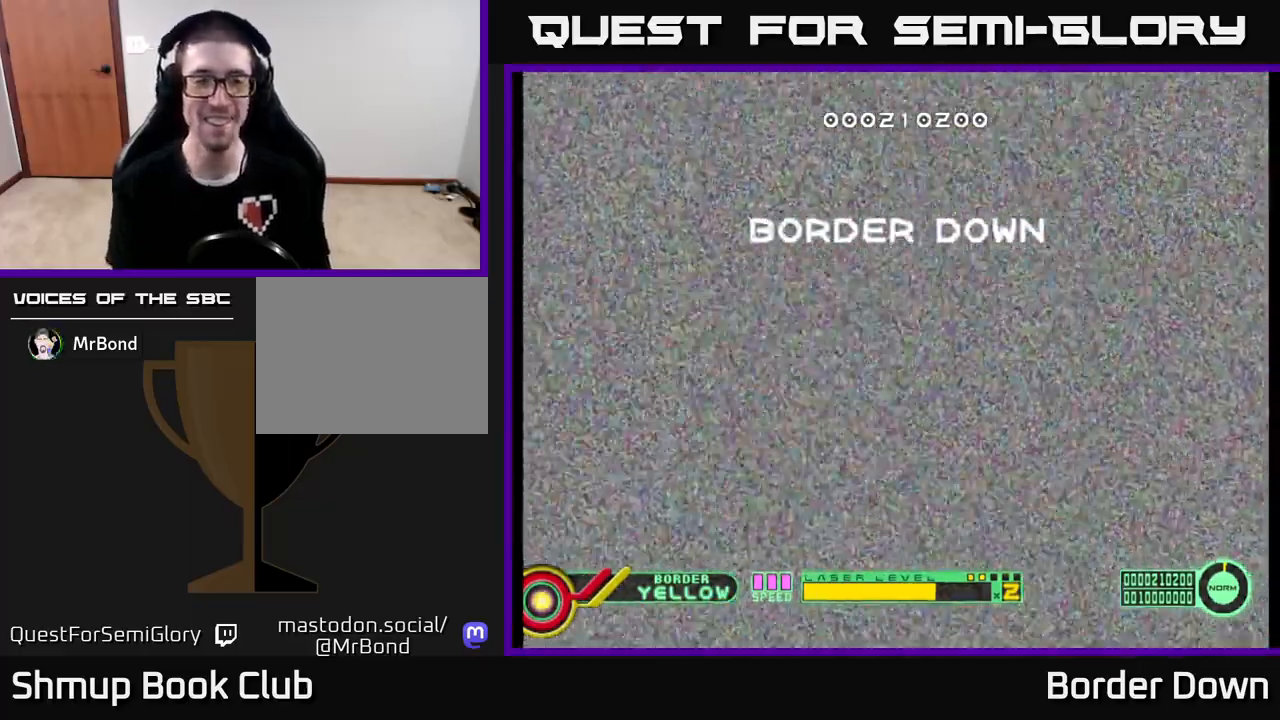
{"buttons": ["A"], "left_stick": "center", "right_stick": "center", "events": [[100, "A", "up"], [183, "A", "down"]]}